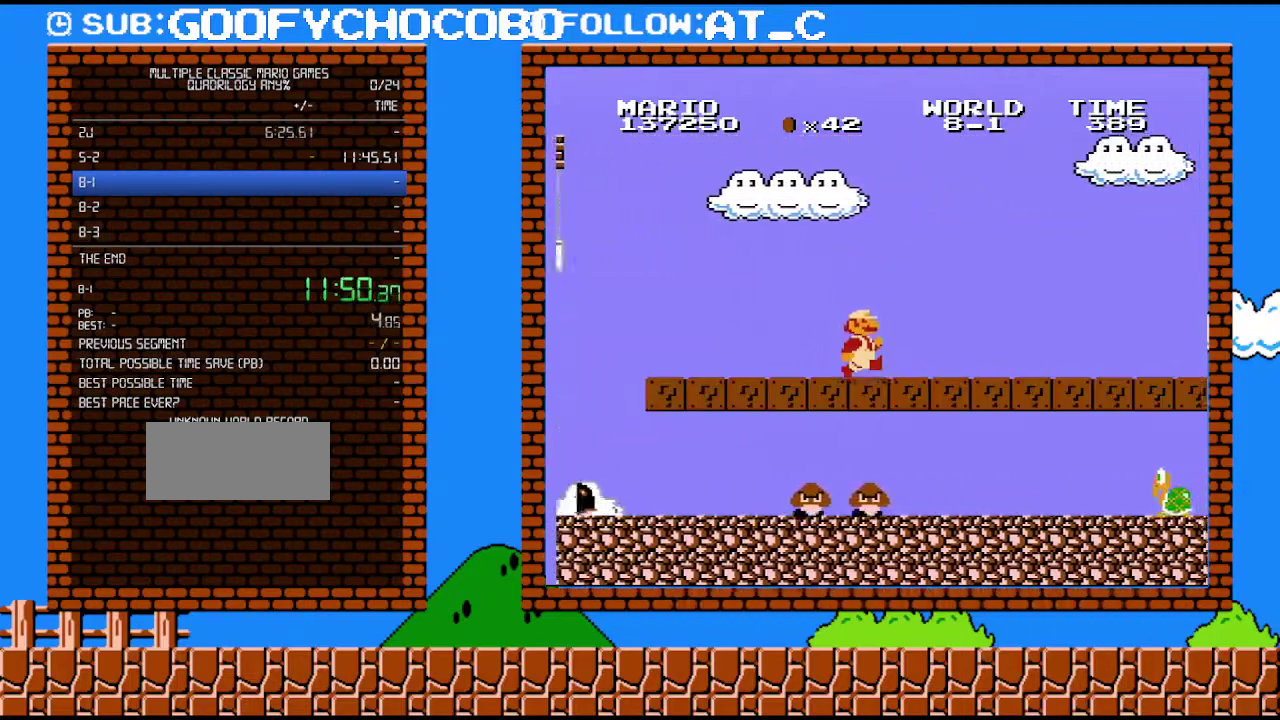
Gameplay with a controller (Nintendo layout); each line is a JSON object with the inputs held at the frame after it. "events" lists button and stick changes between this image and that frame as [ms after this image, input, new state], when the widget could be followed in between. Not read: L3 R3.
{"buttons": ["B", "DPAD_RIGHT"], "events": []}
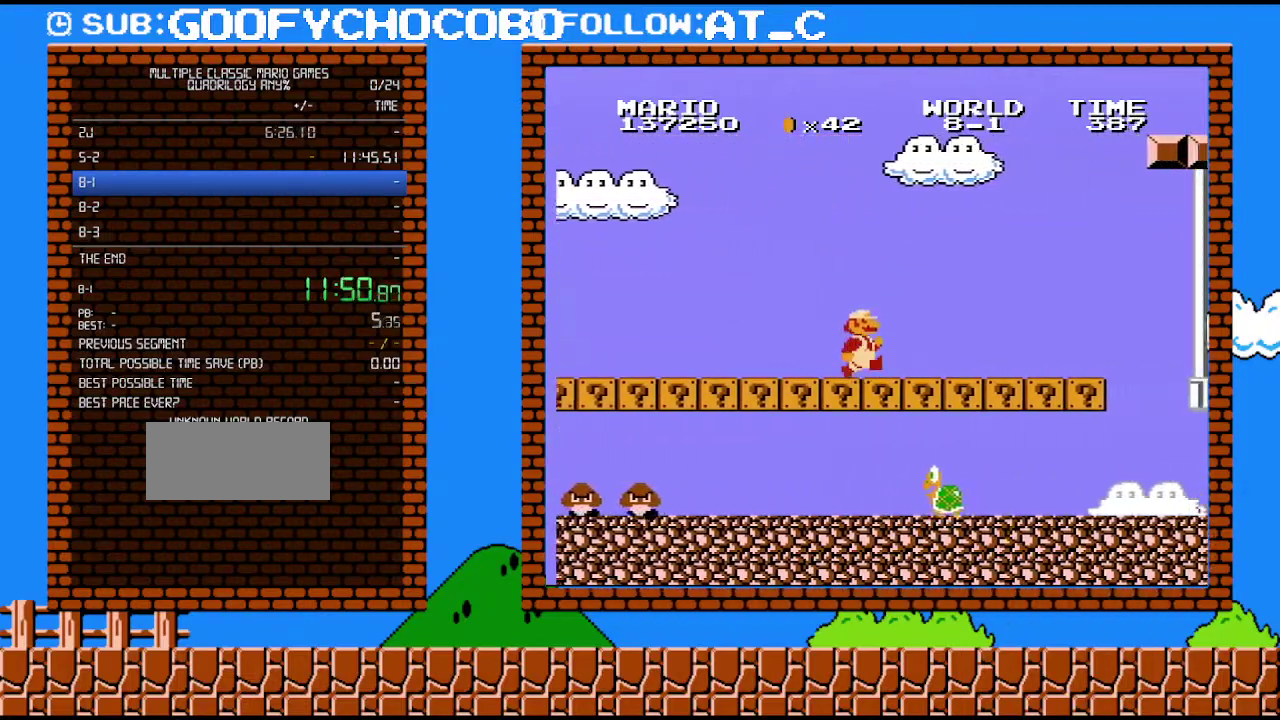
{"buttons": ["A", "B", "DPAD_RIGHT"], "events": [[467, "A", "down"]]}
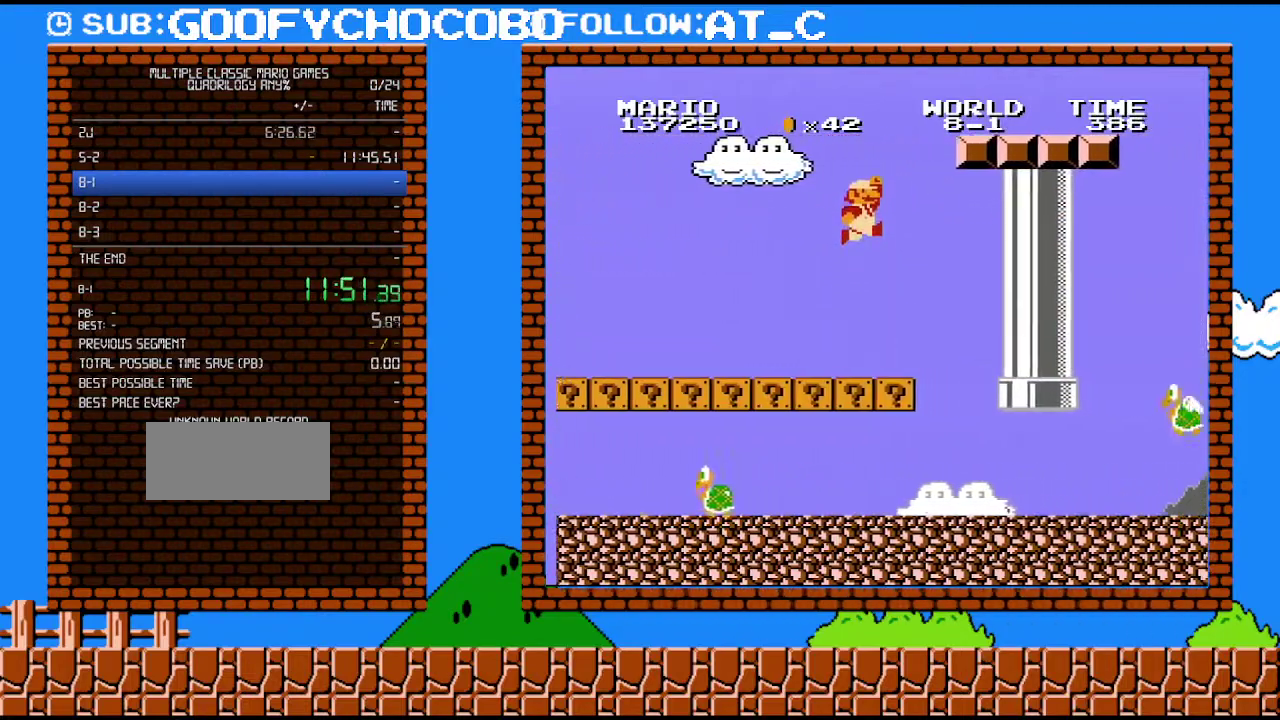
{"buttons": ["A", "B", "DPAD_RIGHT"], "events": []}
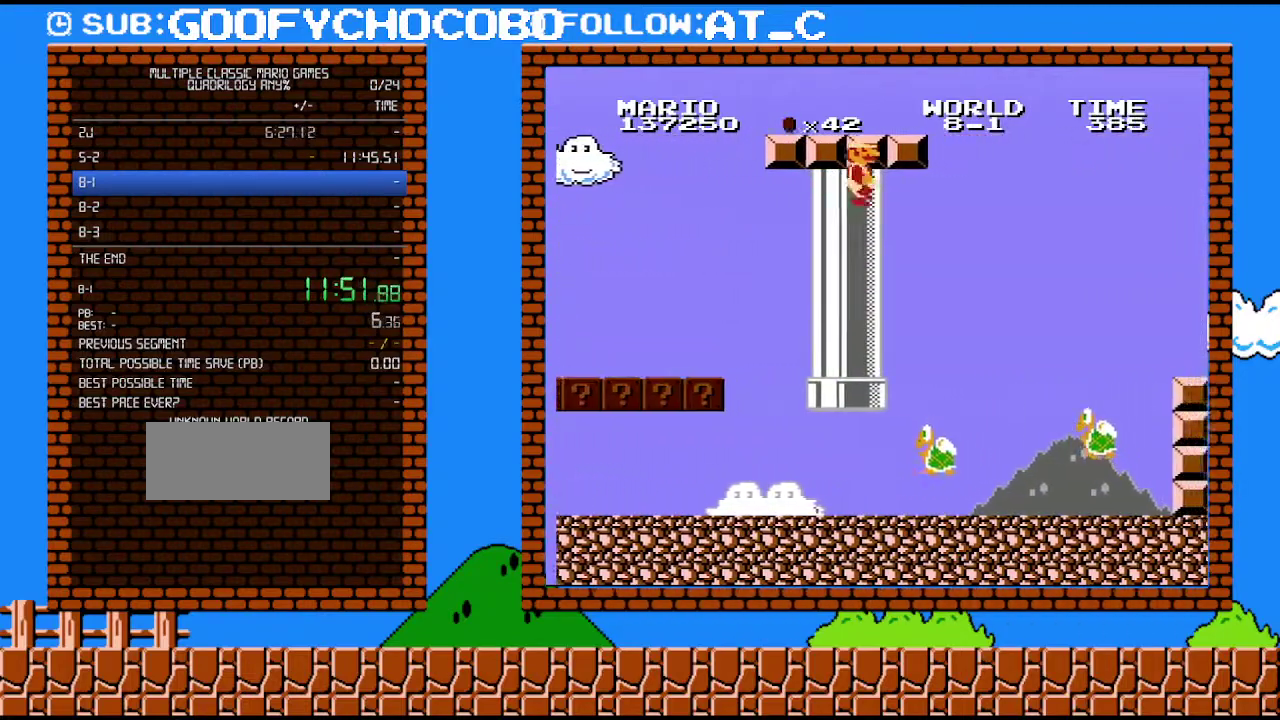
{"buttons": ["B", "DPAD_RIGHT"], "events": [[183, "A", "up"]]}
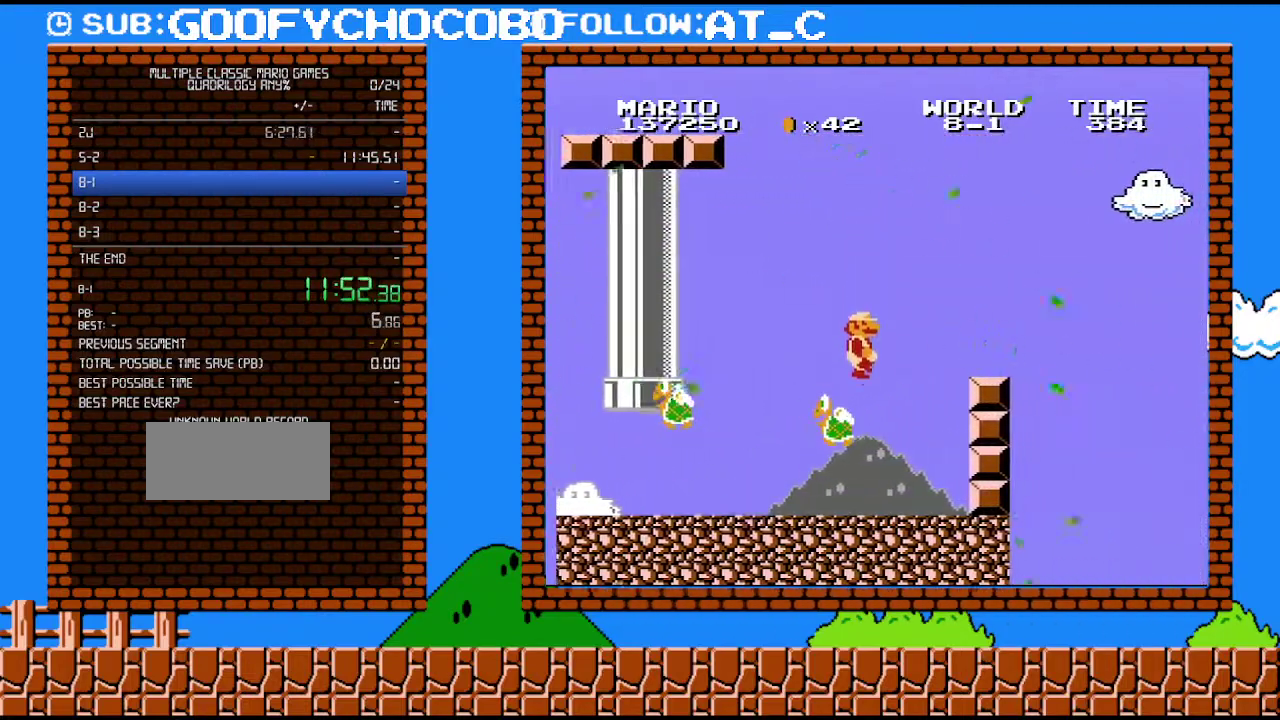
{"buttons": ["B"], "events": [[17, "DPAD_RIGHT", "up"], [50, "DPAD_LEFT", "down"], [150, "DPAD_LEFT", "up"]]}
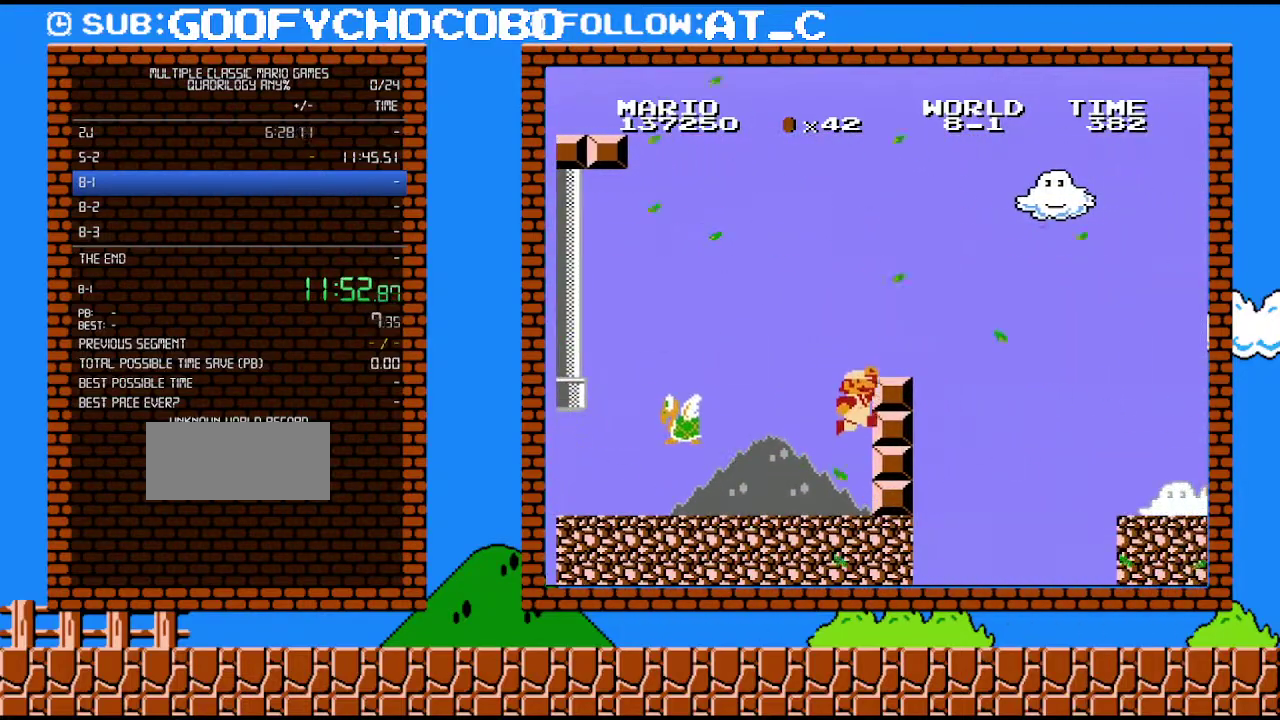
{"buttons": ["B", "DPAD_RIGHT"], "events": [[50, "A", "down"], [267, "DPAD_RIGHT", "down"], [500, "A", "up"]]}
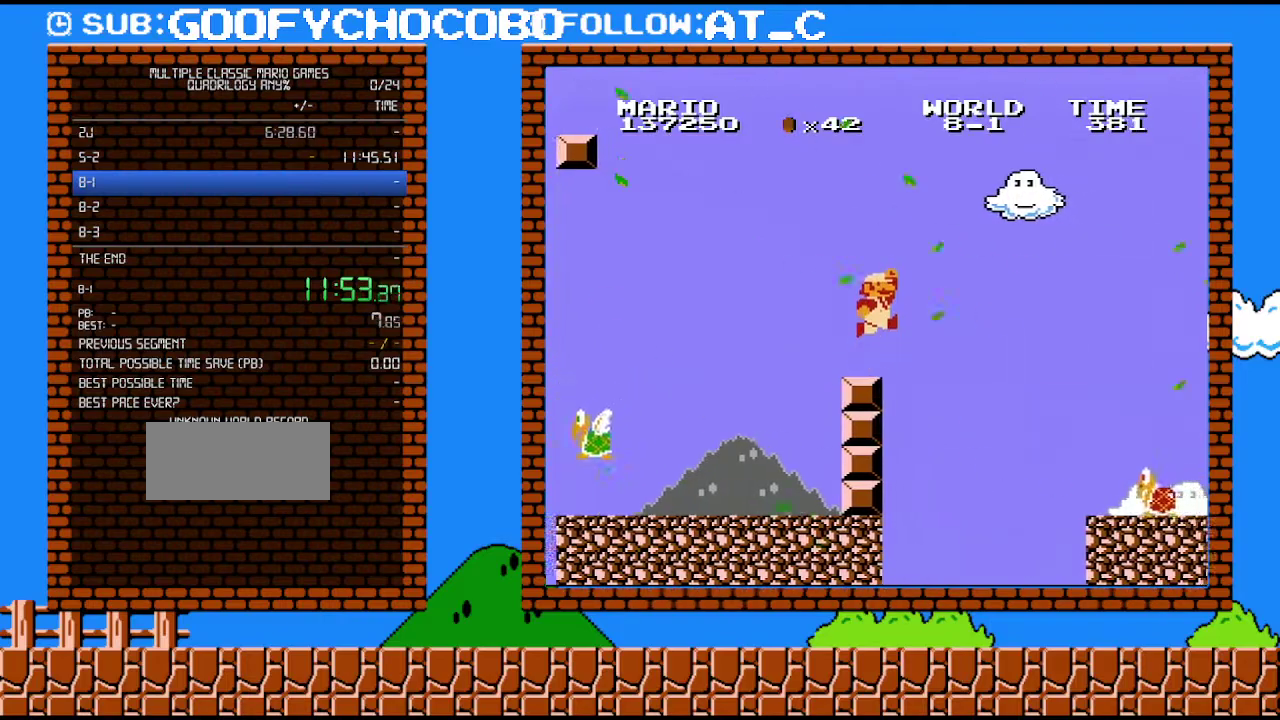
{"buttons": ["A", "B", "DPAD_RIGHT"], "events": [[150, "A", "down"]]}
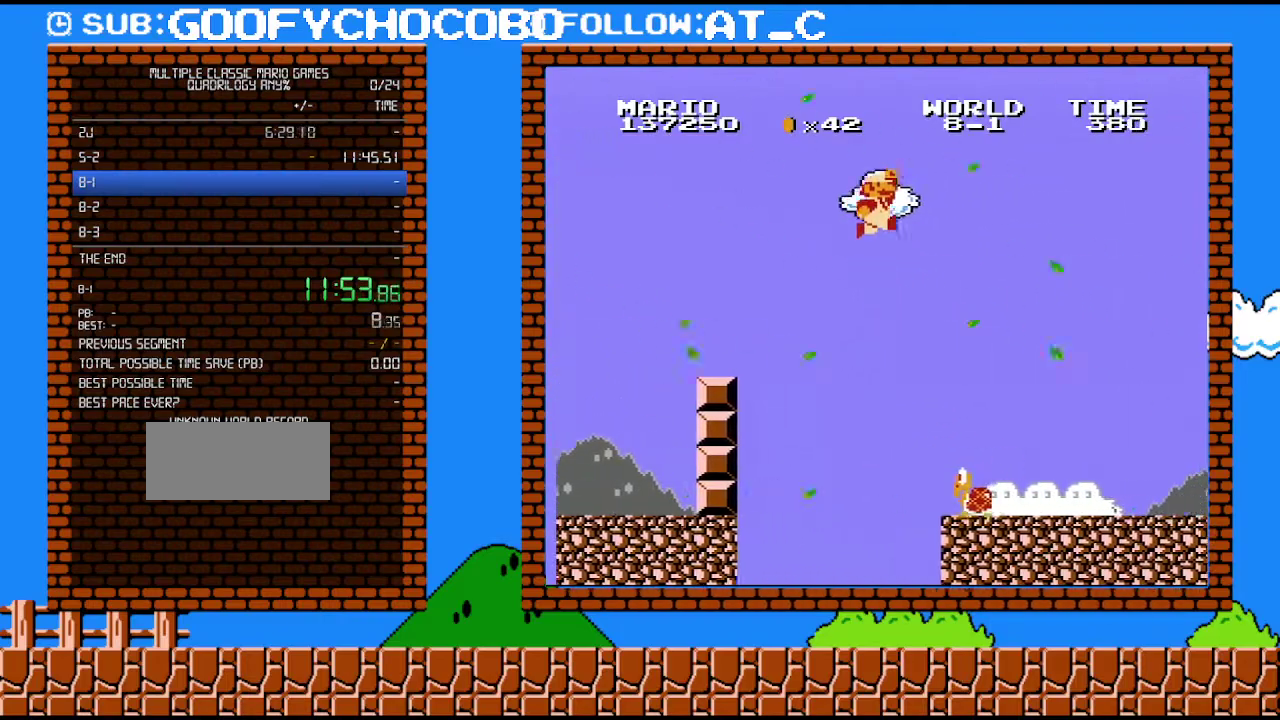
{"buttons": ["B", "DPAD_RIGHT"], "events": [[217, "A", "up"]]}
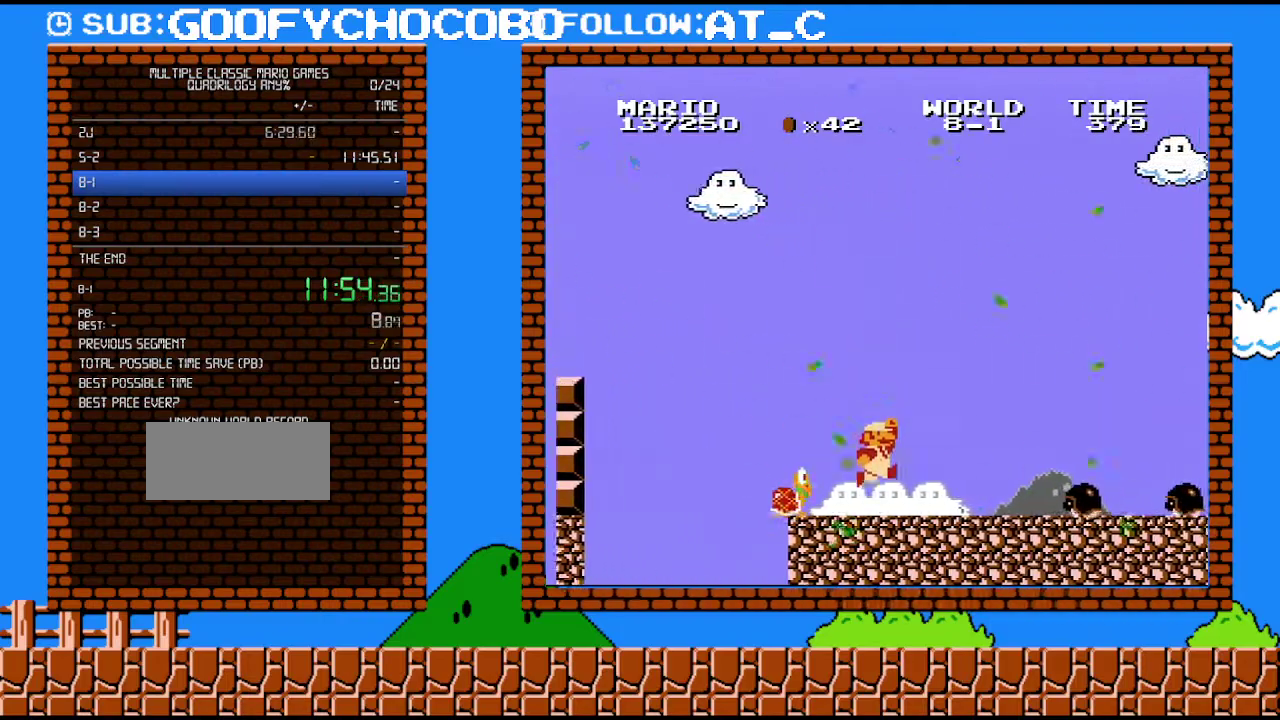
{"buttons": ["A", "B", "DPAD_RIGHT"], "events": [[433, "A", "down"]]}
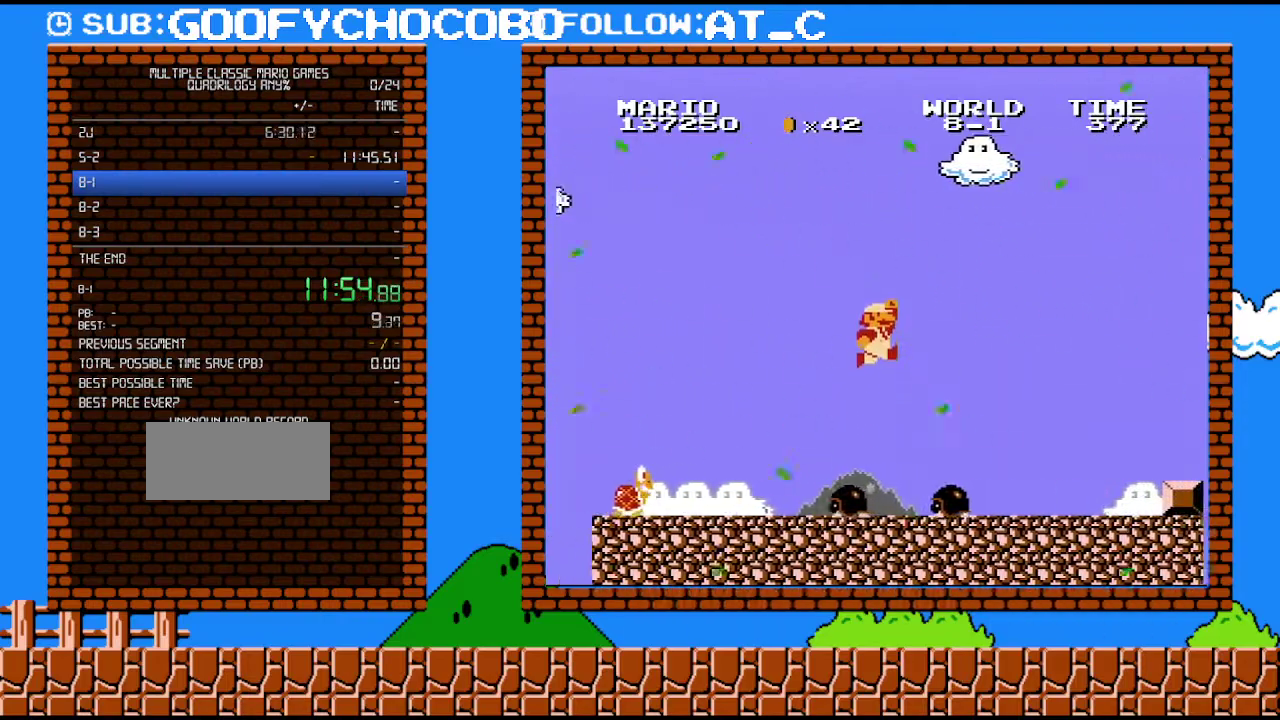
{"buttons": ["B", "DPAD_RIGHT"], "events": [[217, "A", "up"]]}
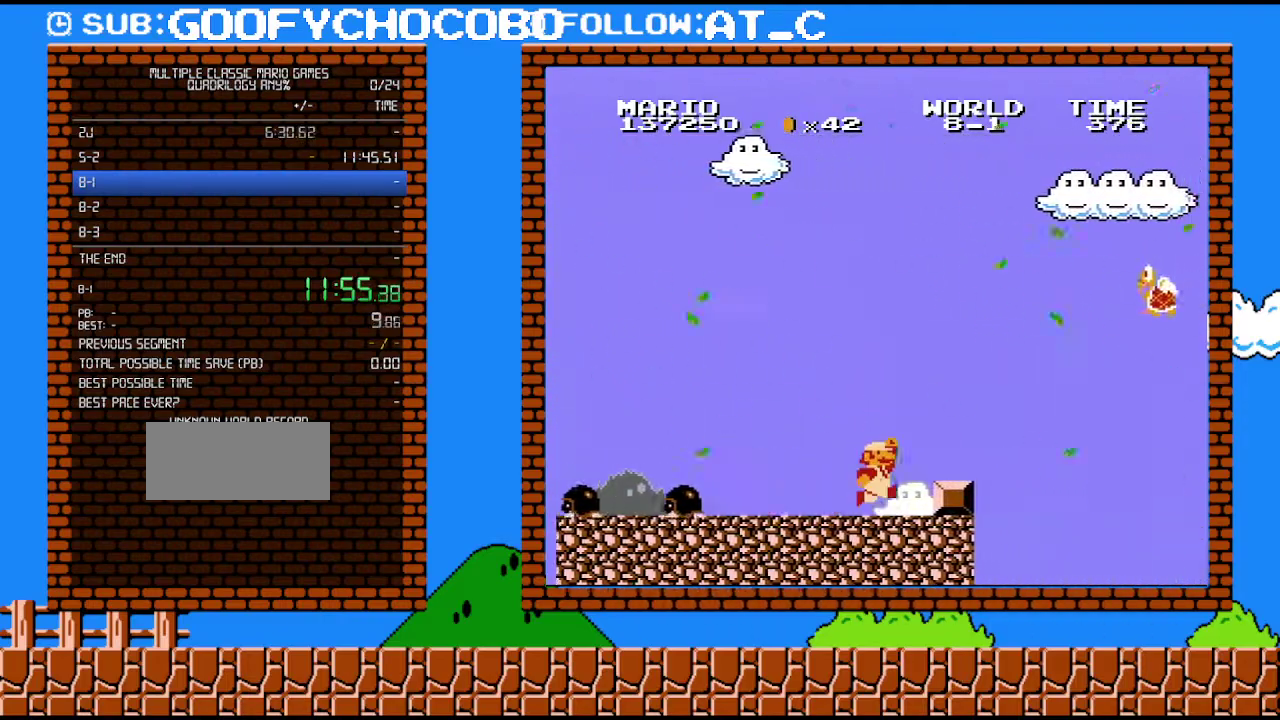
{"buttons": ["A", "B", "DPAD_RIGHT"], "events": [[217, "A", "down"]]}
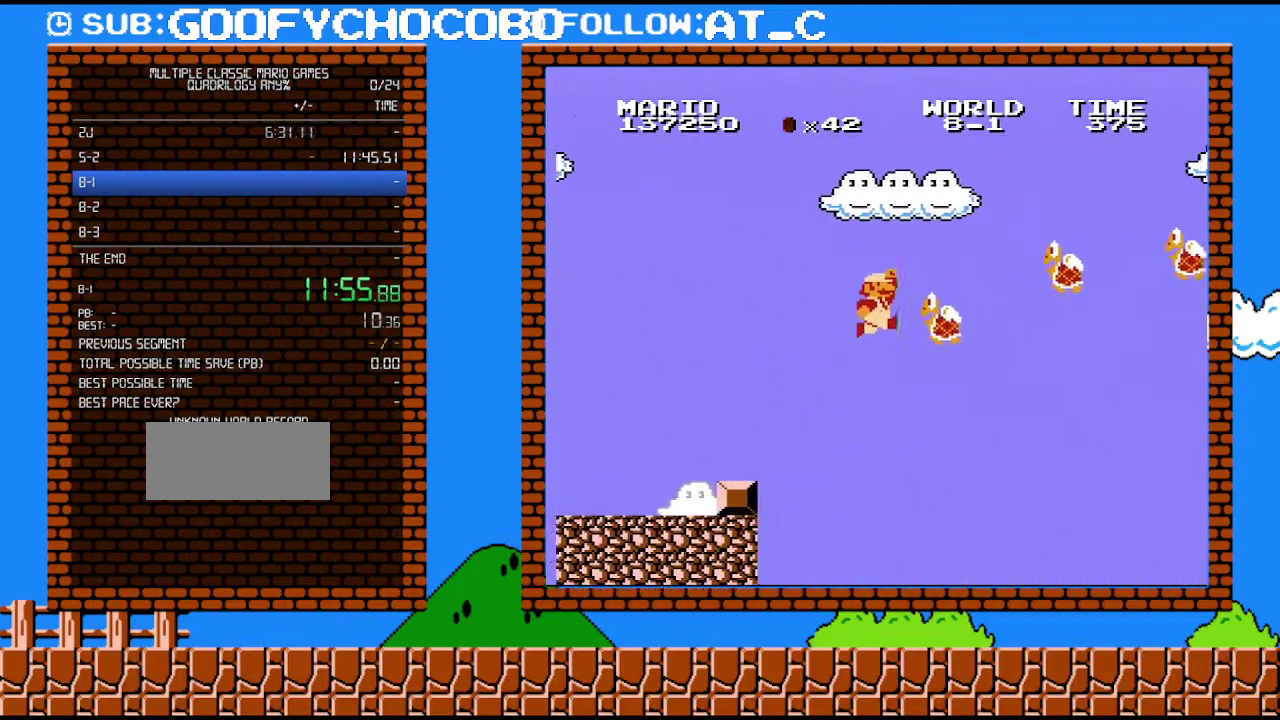
{"buttons": ["B", "DPAD_LEFT"], "events": [[217, "A", "up"], [367, "DPAD_RIGHT", "up"], [433, "DPAD_LEFT", "down"]]}
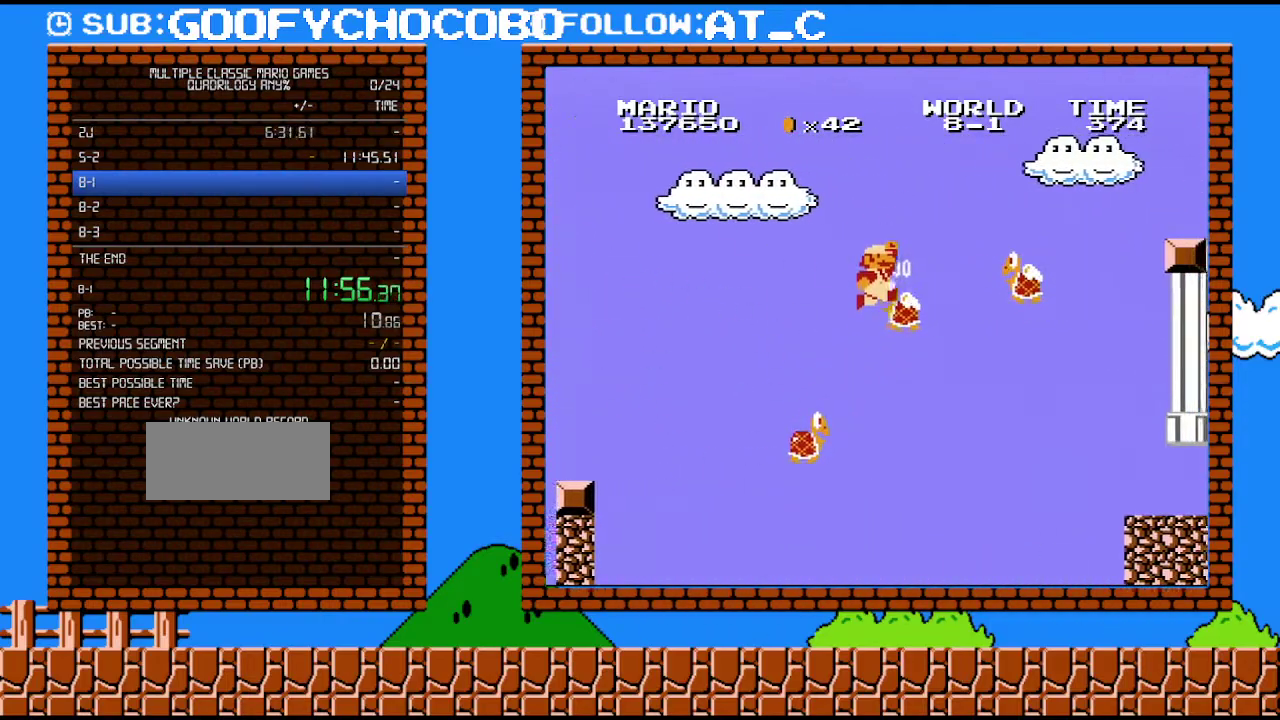
{"buttons": ["B"], "events": [[183, "DPAD_LEFT", "up"]]}
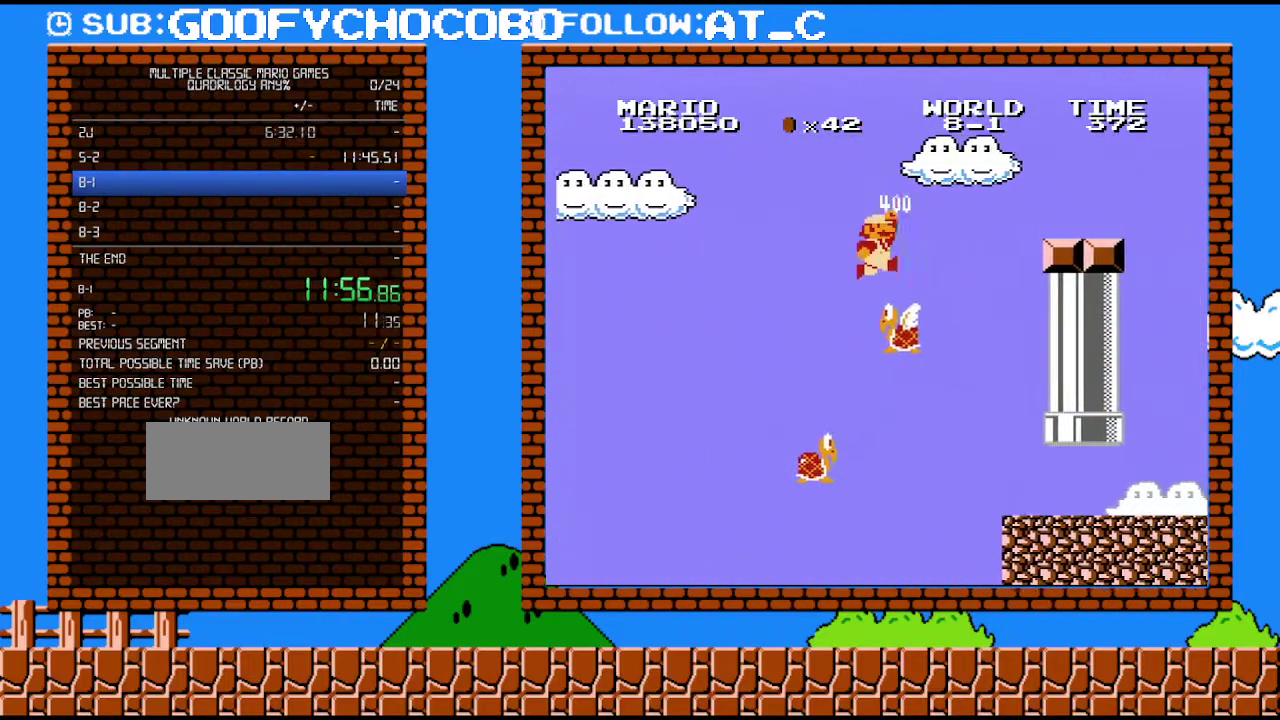
{"buttons": ["A", "B", "DPAD_RIGHT"], "events": [[150, "DPAD_RIGHT", "down"], [267, "A", "down"]]}
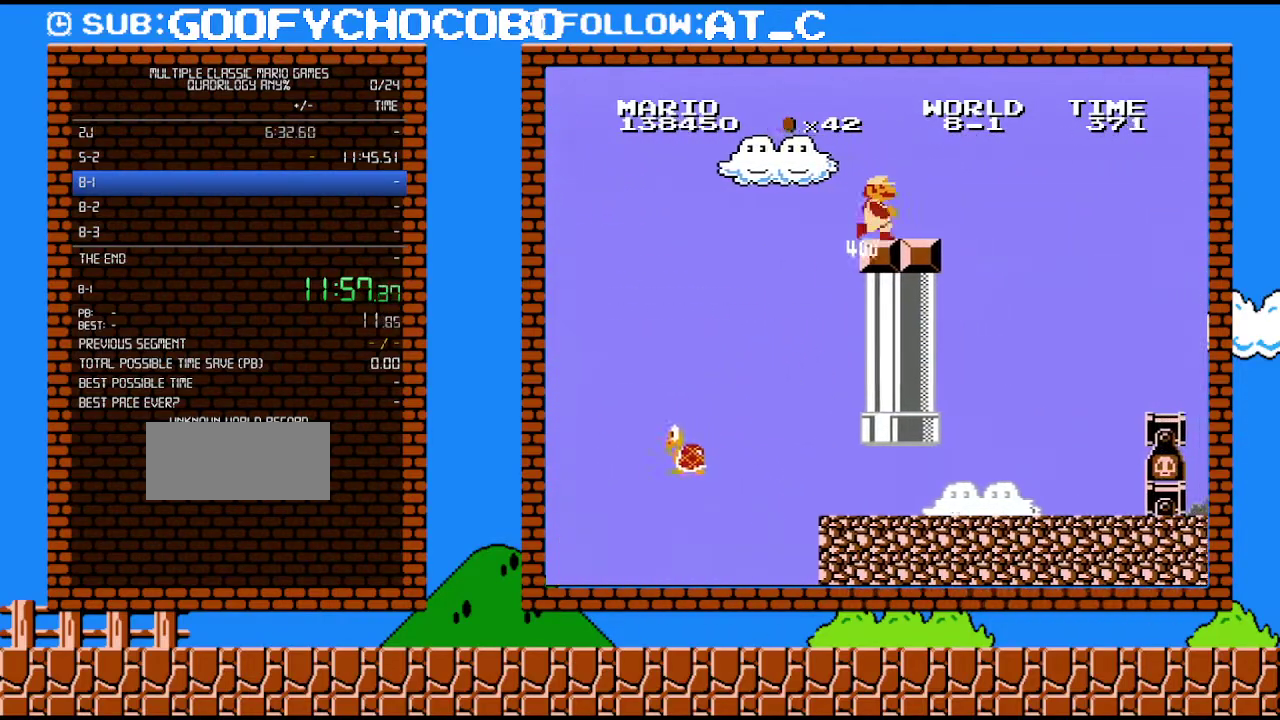
{"buttons": ["A", "B", "DPAD_RIGHT"], "events": [[117, "A", "up"], [300, "A", "down"]]}
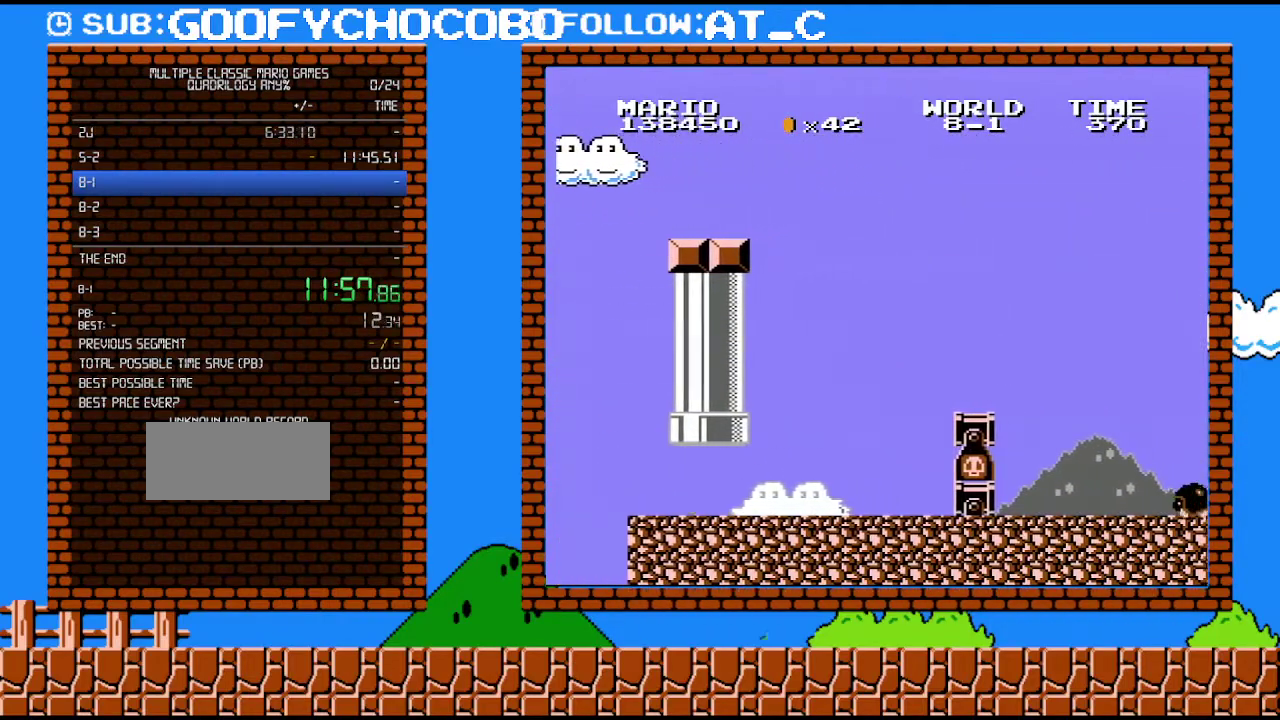
{"buttons": ["A", "B", "DPAD_RIGHT"], "events": []}
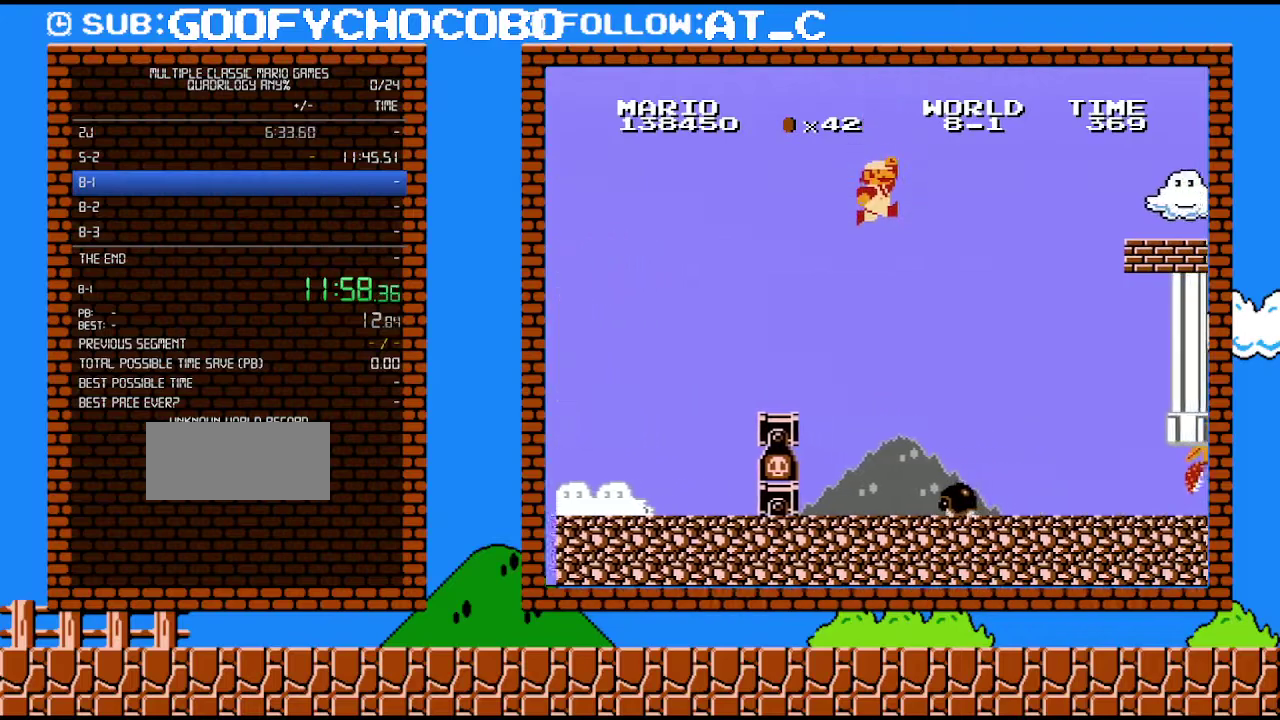
{"buttons": ["B", "DPAD_RIGHT"], "events": [[150, "A", "up"]]}
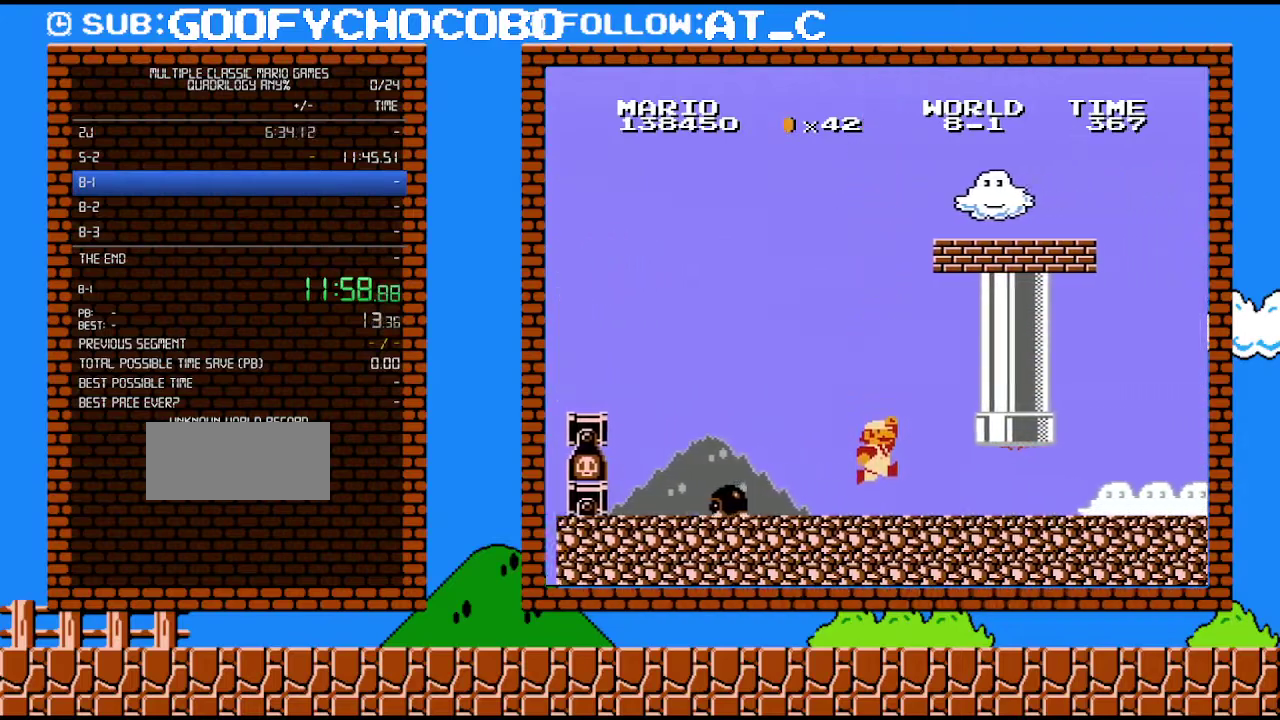
{"buttons": ["B", "DPAD_RIGHT"], "events": []}
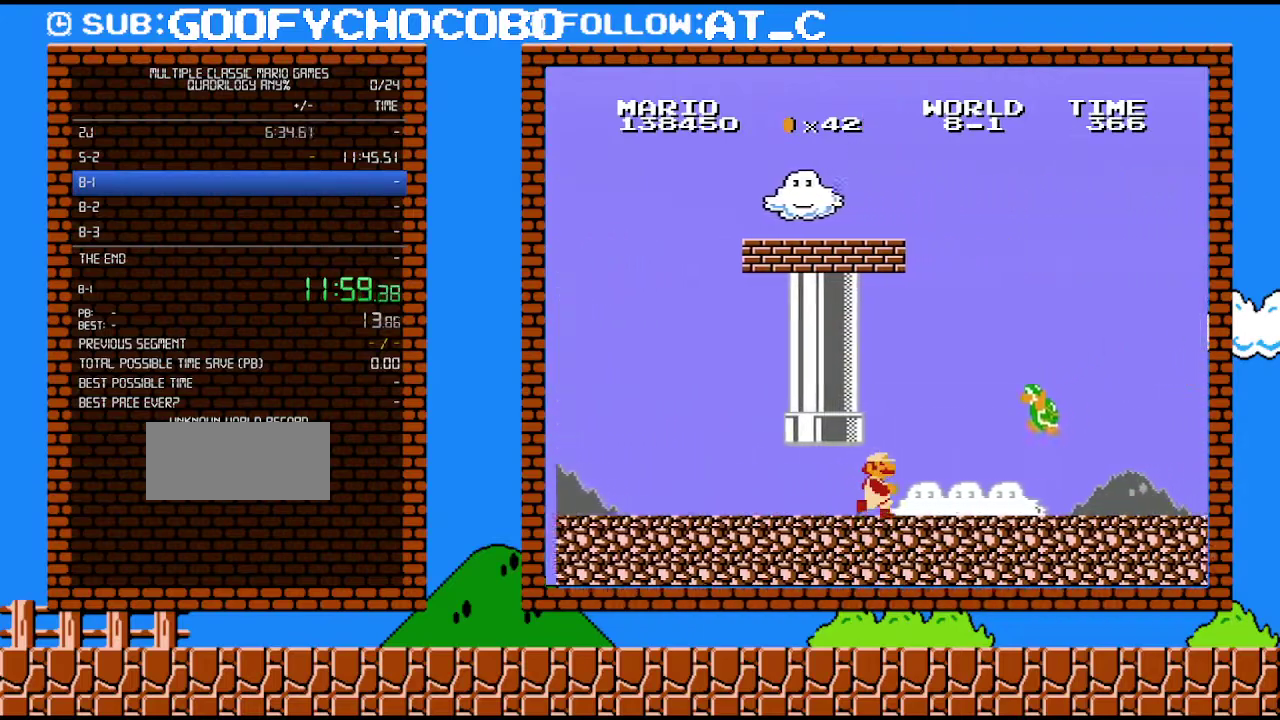
{"buttons": ["B", "DPAD_RIGHT"], "events": [[250, "B", "up"], [333, "B", "down"]]}
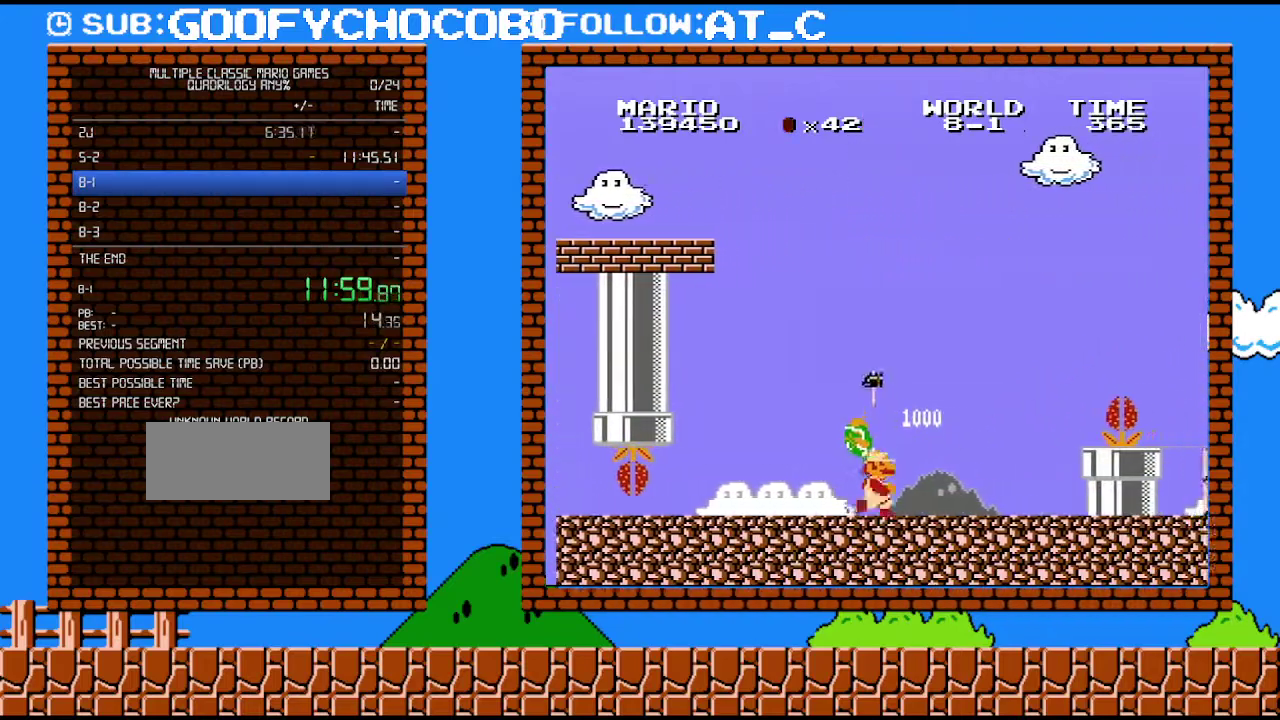
{"buttons": ["A", "DPAD_RIGHT"], "events": [[467, "A", "down"], [467, "B", "up"]]}
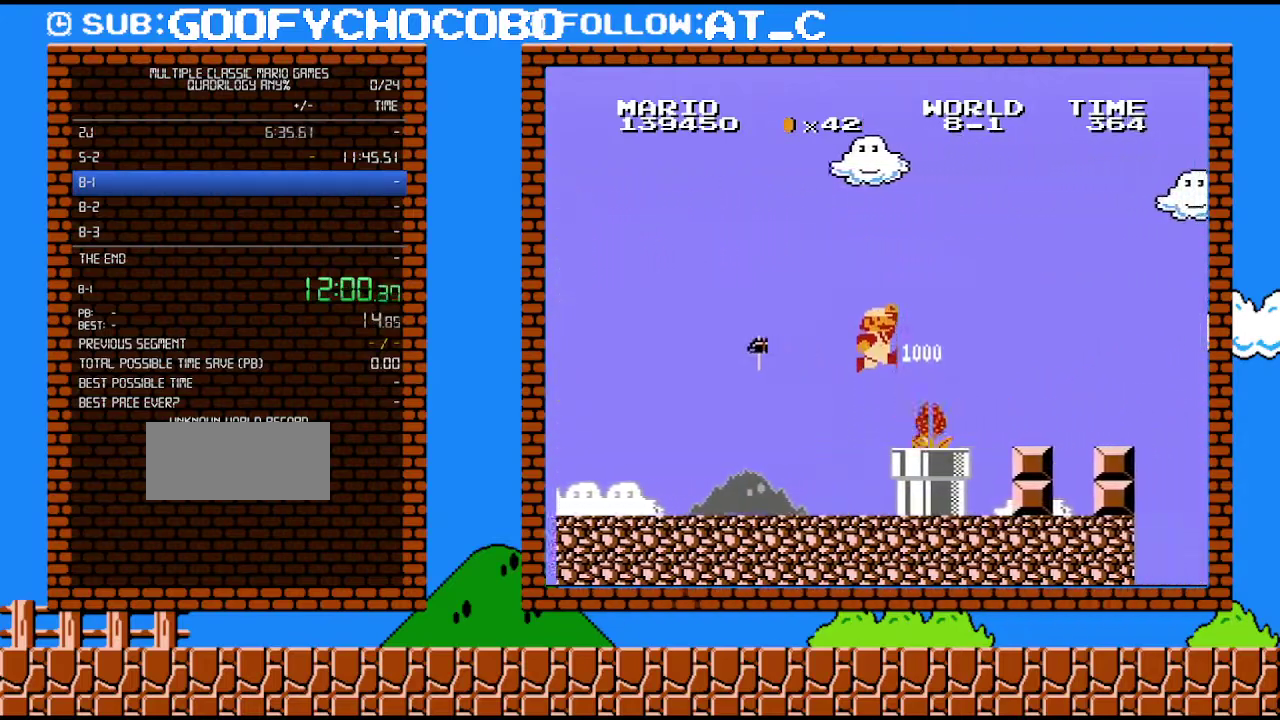
{"buttons": ["B", "DPAD_RIGHT"], "events": [[83, "B", "down"], [333, "A", "up"]]}
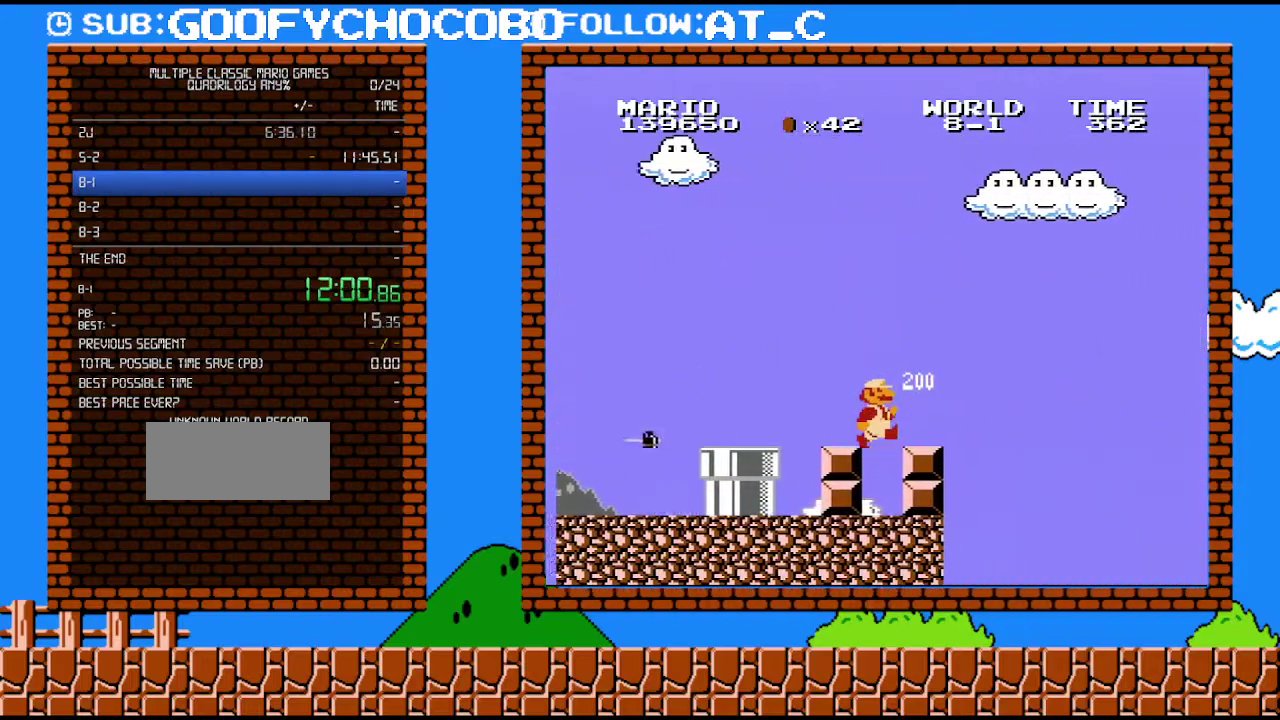
{"buttons": ["A", "B", "DPAD_UP", "DPAD_RIGHT"], "events": [[433, "A", "down"], [433, "DPAD_UP", "down"]]}